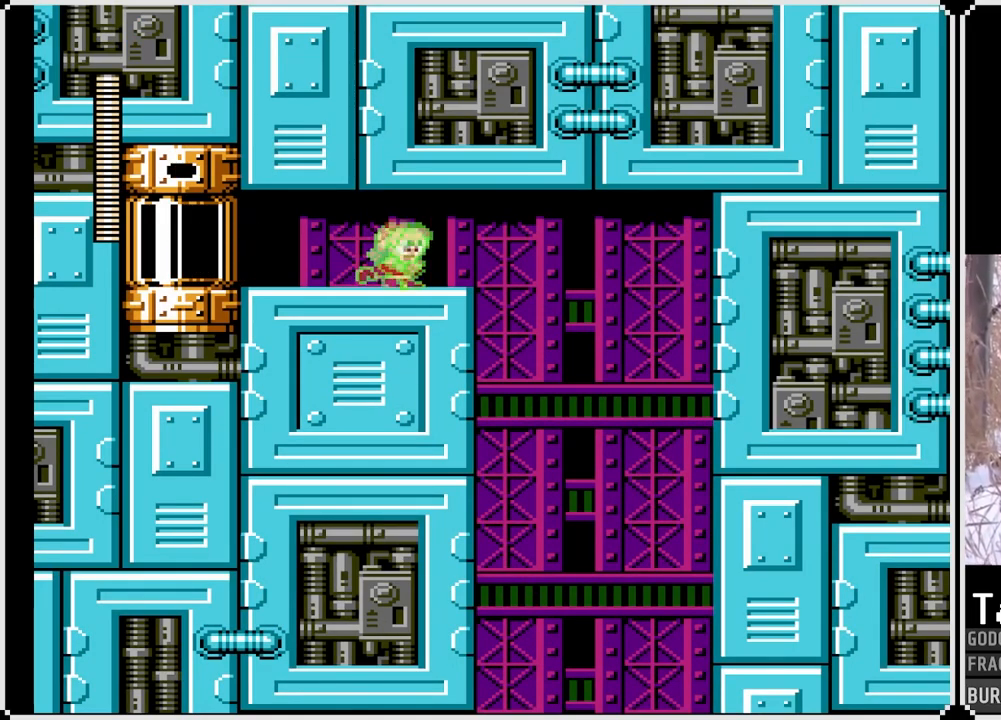
Gameplay with a controller (PlayStation layout); each line is a JSON object with the inputs held at the frame after it. "events" lists button and stick changes between this image and that frame as [ms after this image, input, new state], when the widget could be followed in between. Not read: L3 R3.
{"buttons": ["SQUARE", "DPAD_DOWN", "DPAD_RIGHT"], "left_stick": "center", "right_stick": "center", "events": [[50, "DPAD_RIGHT", "up"], [267, "DPAD_RIGHT", "down"], [467, "DPAD_DOWN", "down"]]}
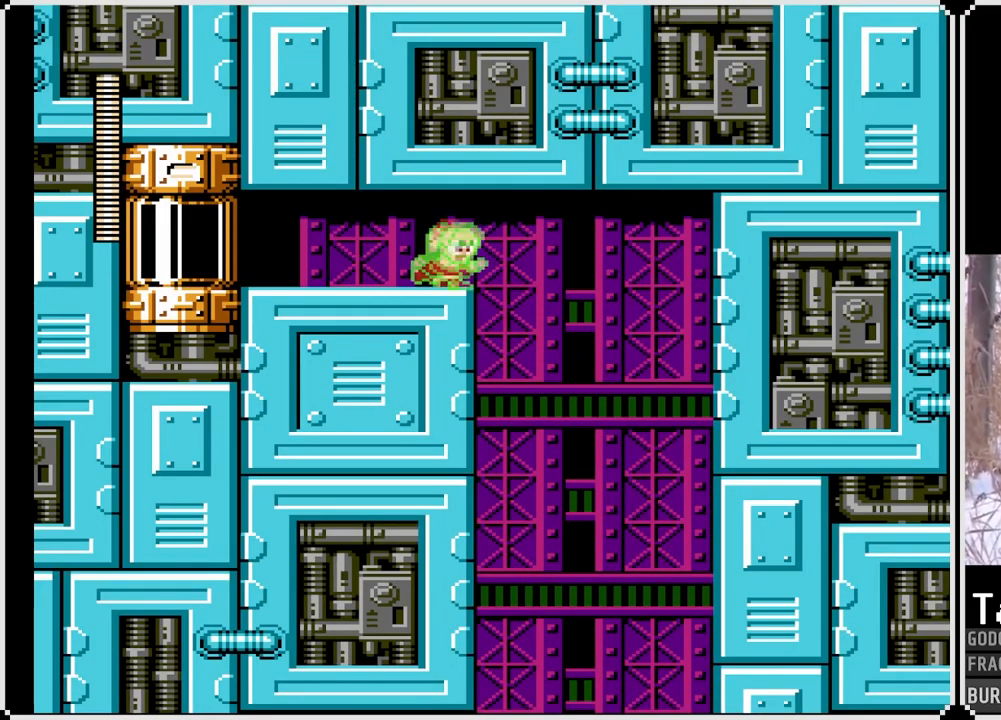
{"buttons": ["SQUARE", "DPAD_LEFT"], "left_stick": "center", "right_stick": "center", "events": [[83, "CROSS", "down"], [317, "CROSS", "up"], [367, "DPAD_DOWN", "up"], [450, "DPAD_LEFT", "down"], [450, "DPAD_RIGHT", "up"]]}
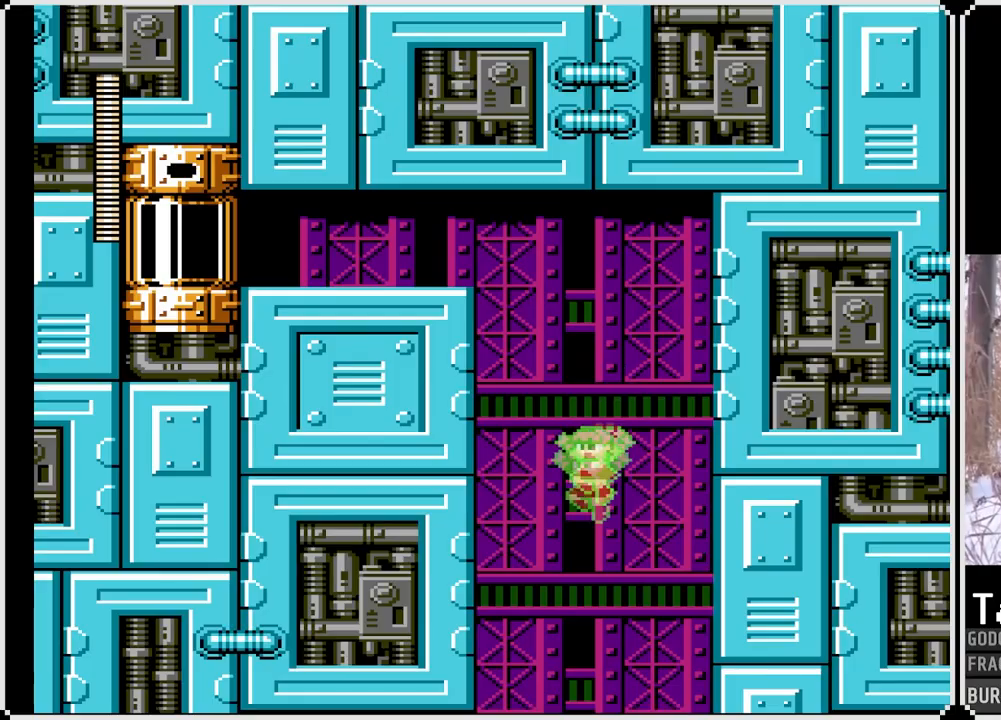
{"buttons": ["SQUARE"], "left_stick": "center", "right_stick": "center", "events": [[133, "DPAD_LEFT", "up"]]}
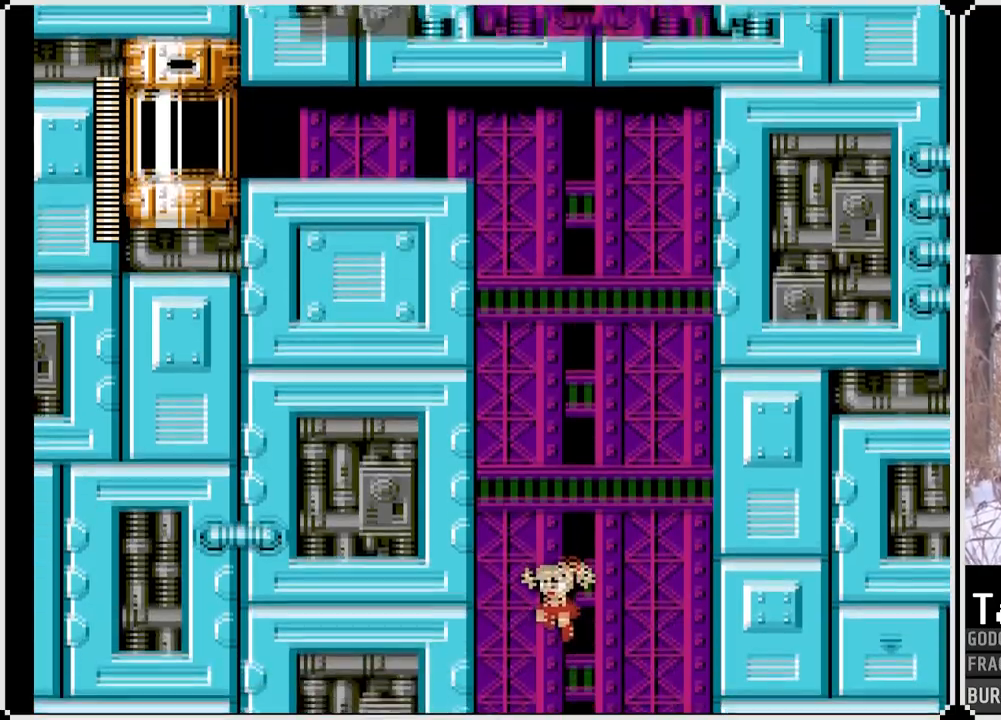
{"buttons": ["SQUARE"], "left_stick": "center", "right_stick": "center", "events": []}
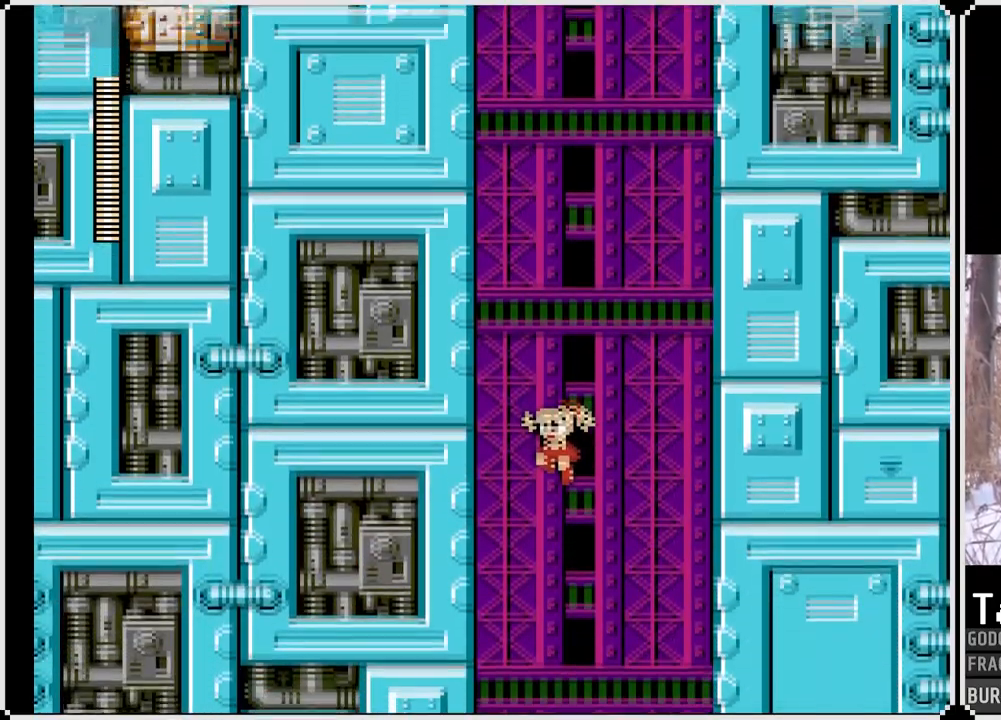
{"buttons": ["SQUARE"], "left_stick": "center", "right_stick": "center", "events": []}
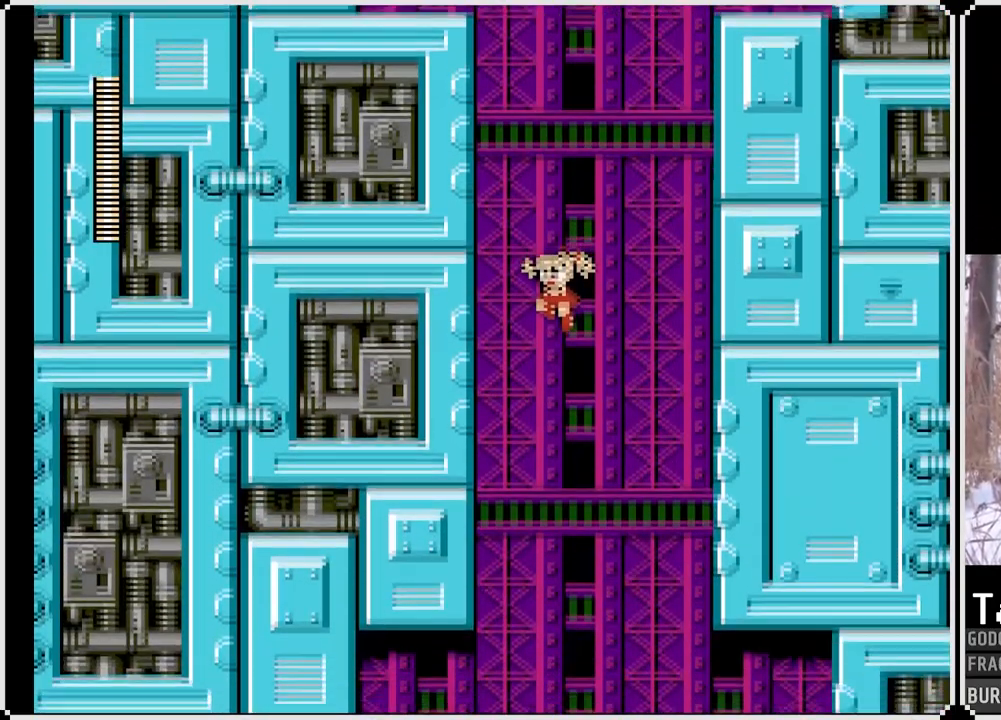
{"buttons": ["SQUARE", "DPAD_UP", "DPAD_LEFT"], "left_stick": "center", "right_stick": "center", "events": [[433, "DPAD_UP", "down"], [450, "DPAD_LEFT", "down"]]}
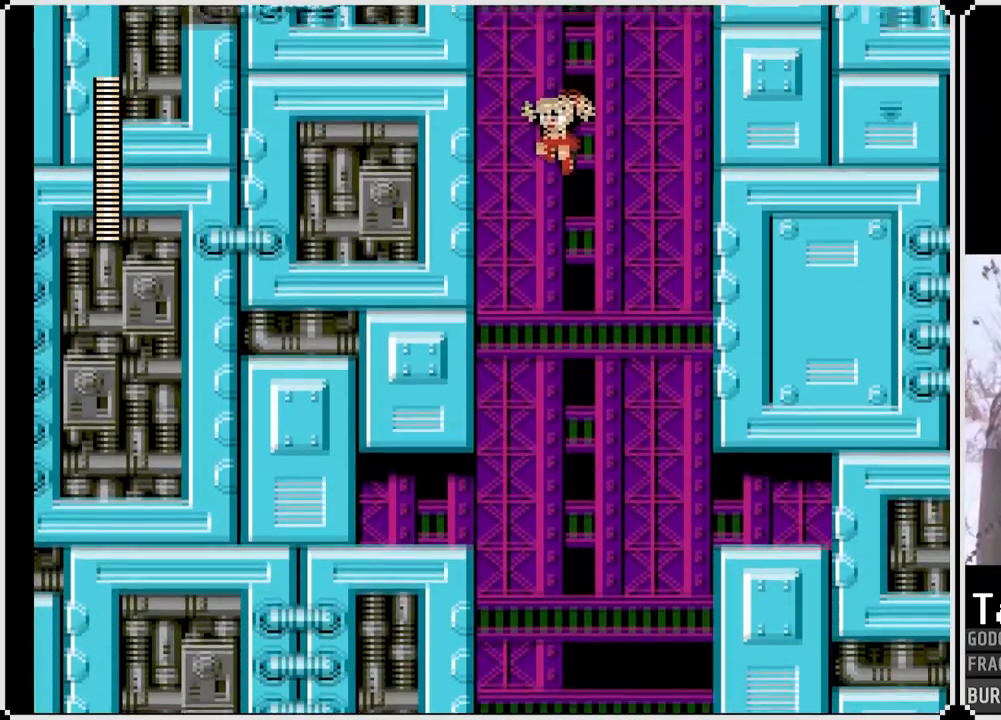
{"buttons": ["SQUARE", "DPAD_LEFT"], "left_stick": "center", "right_stick": "center", "events": [[117, "DPAD_UP", "up"]]}
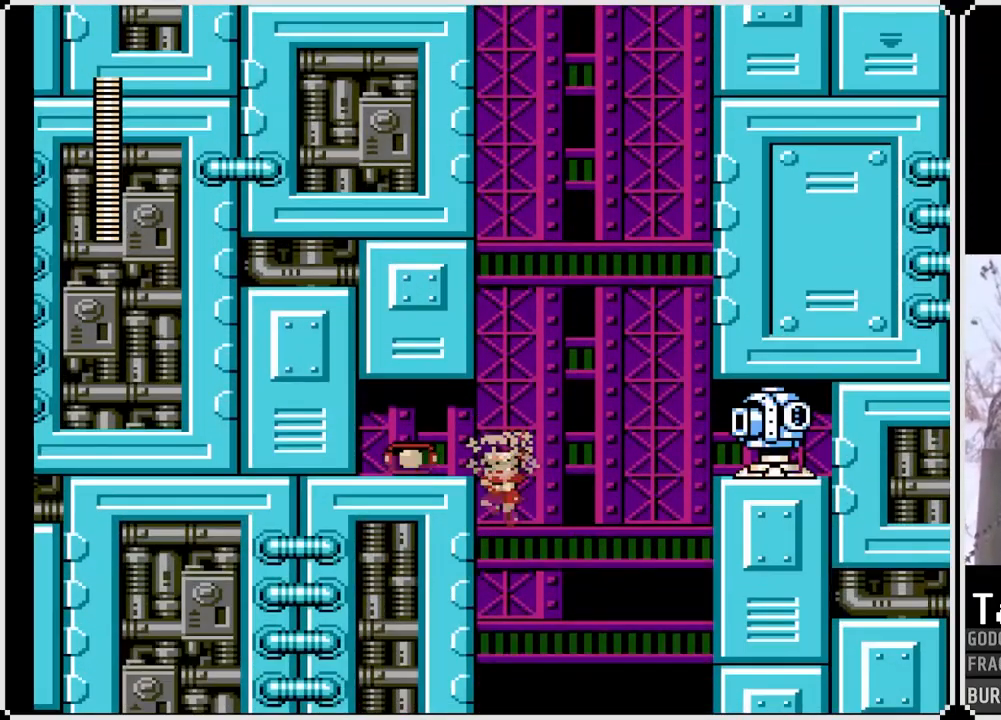
{"buttons": ["SQUARE"], "left_stick": "center", "right_stick": "center", "events": [[417, "DPAD_LEFT", "up"]]}
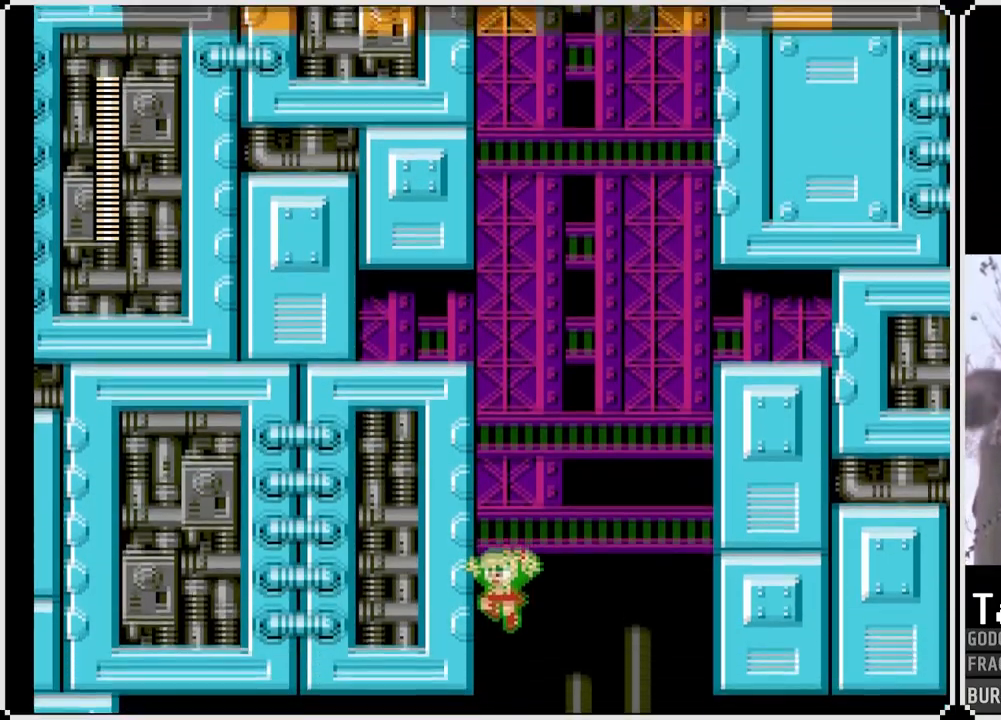
{"buttons": ["SQUARE"], "left_stick": "center", "right_stick": "center", "events": []}
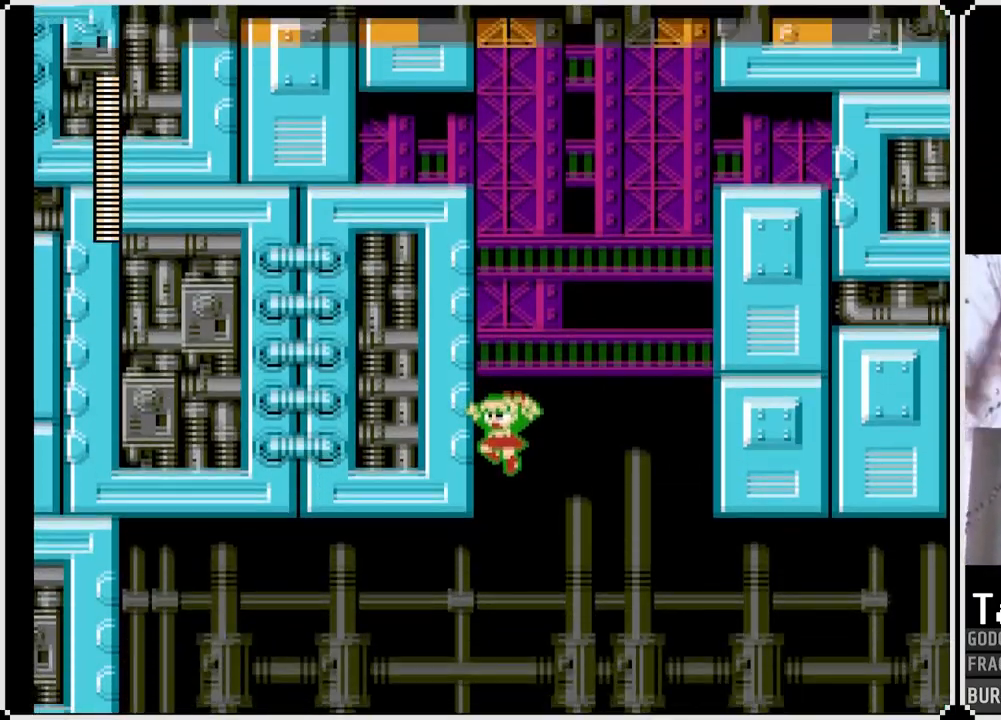
{"buttons": ["SQUARE"], "left_stick": "center", "right_stick": "center", "events": []}
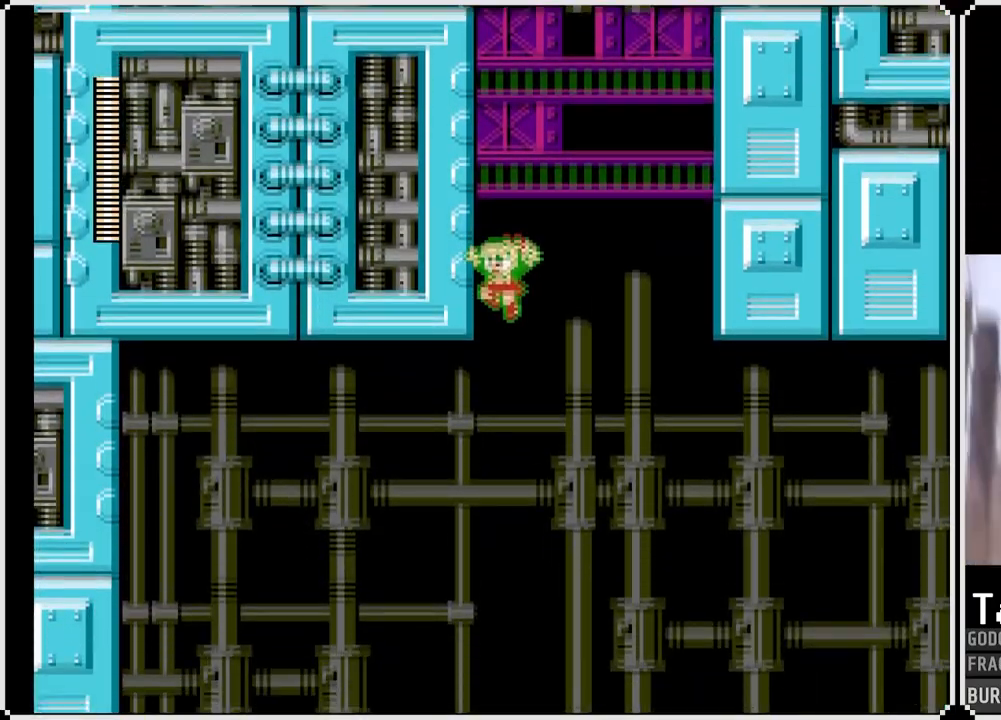
{"buttons": ["SQUARE"], "left_stick": "center", "right_stick": "center", "events": []}
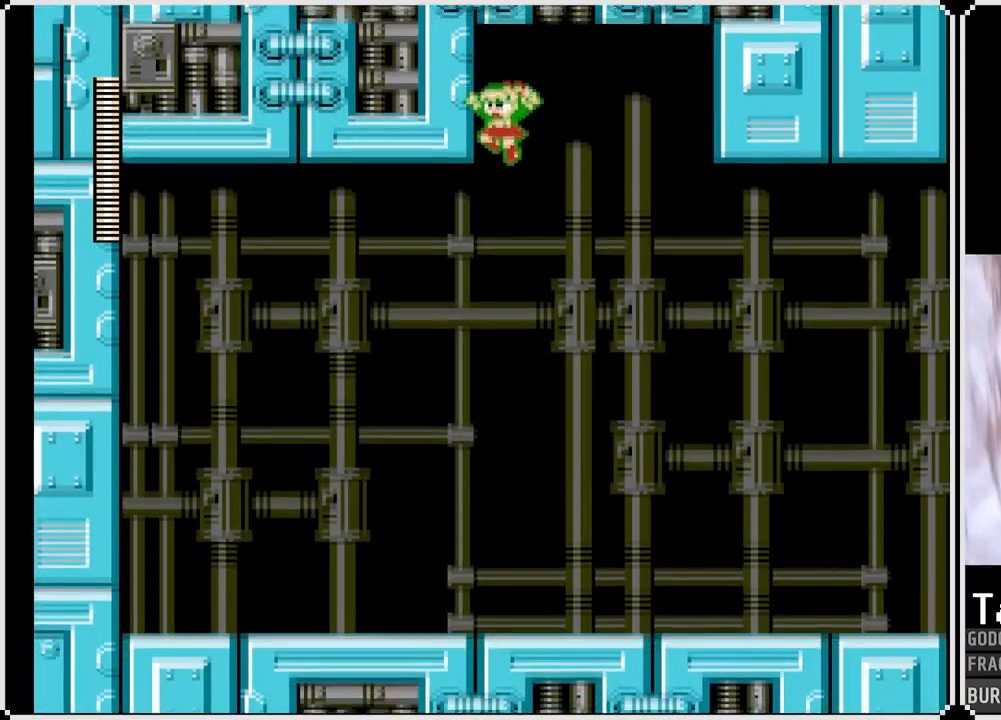
{"buttons": ["SQUARE"], "left_stick": "center", "right_stick": "center", "events": []}
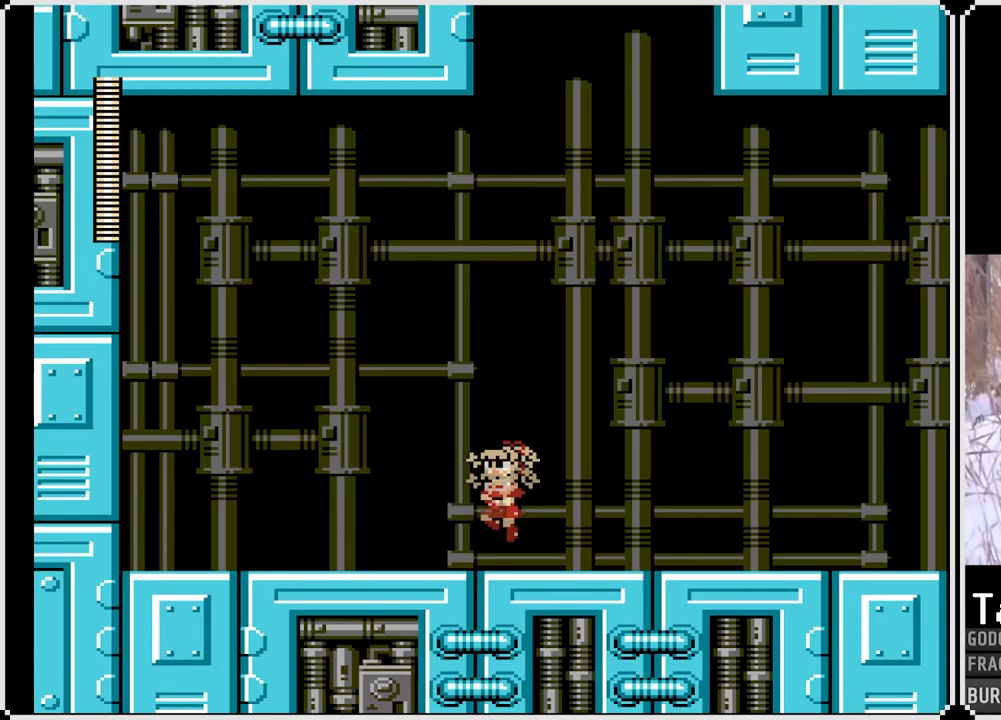
{"buttons": ["SQUARE", "DPAD_LEFT"], "left_stick": "center", "right_stick": "center", "events": [[83, "DPAD_RIGHT", "down"], [467, "DPAD_RIGHT", "up"], [483, "DPAD_LEFT", "down"]]}
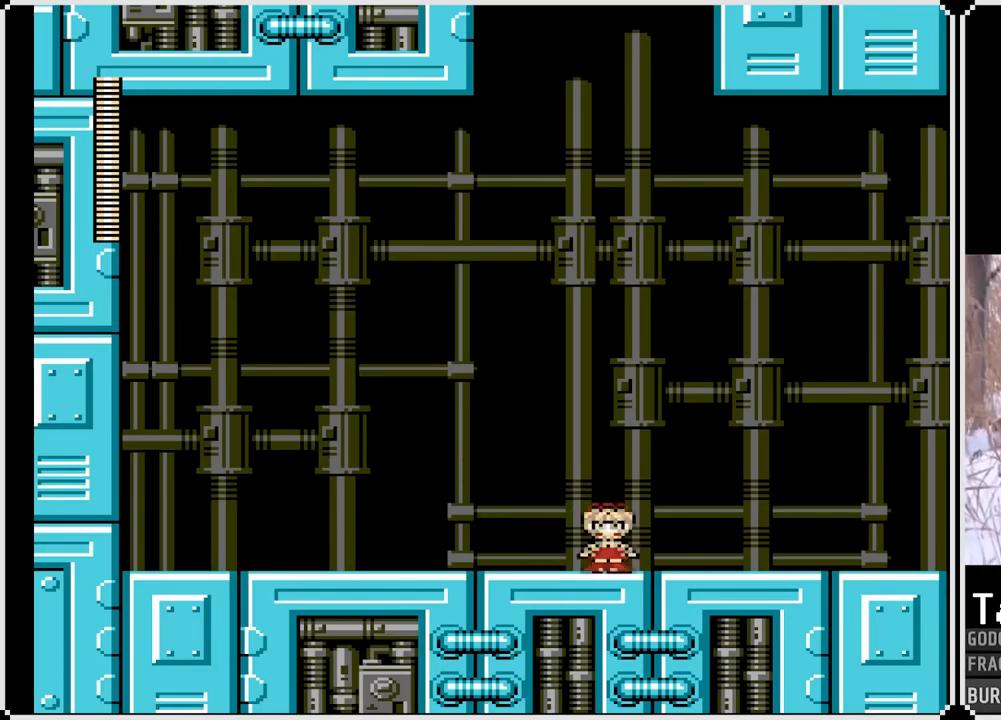
{"buttons": ["SQUARE", "DPAD_LEFT"], "left_stick": "center", "right_stick": "center", "events": []}
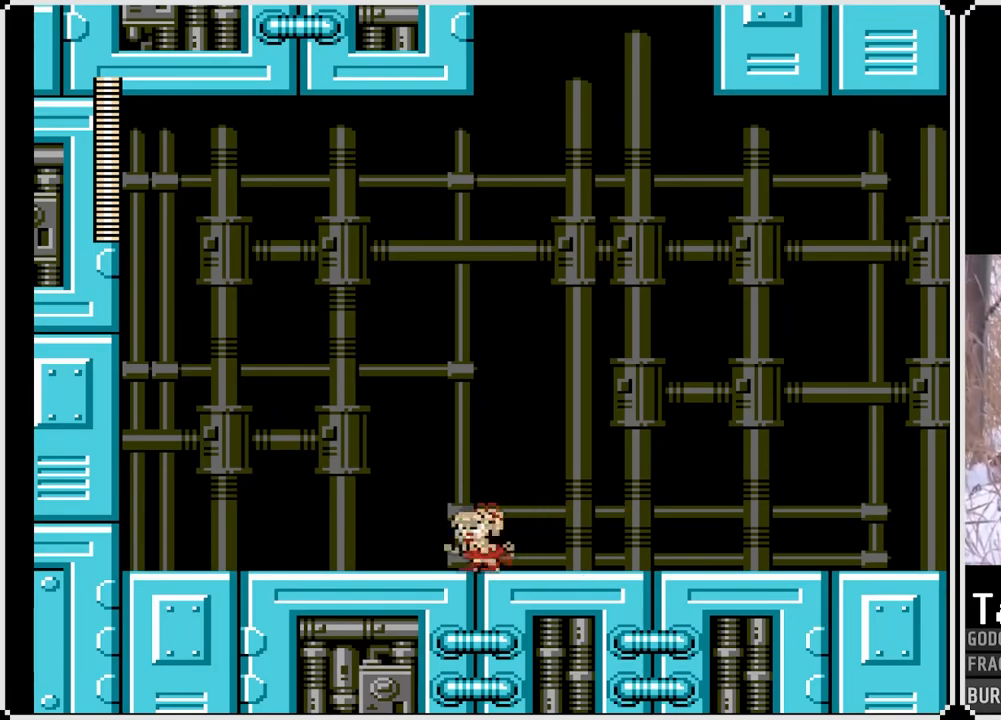
{"buttons": ["SQUARE", "DPAD_RIGHT"], "left_stick": "center", "right_stick": "center", "events": [[233, "DPAD_LEFT", "up"], [233, "DPAD_RIGHT", "down"]]}
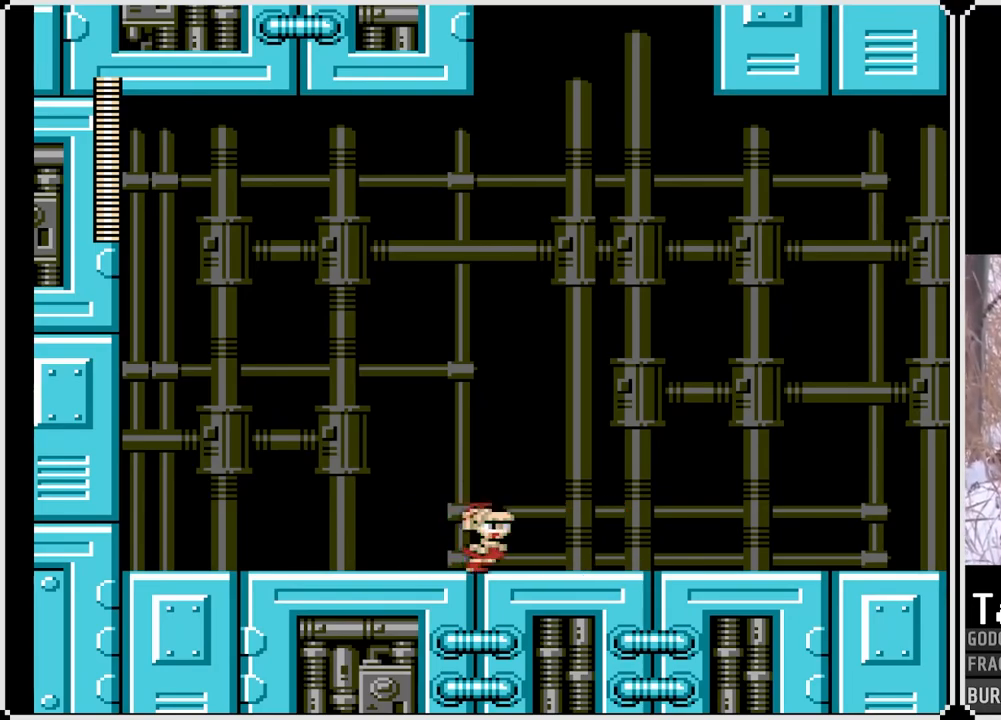
{"buttons": ["SQUARE", "DPAD_RIGHT"], "left_stick": "center", "right_stick": "center", "events": []}
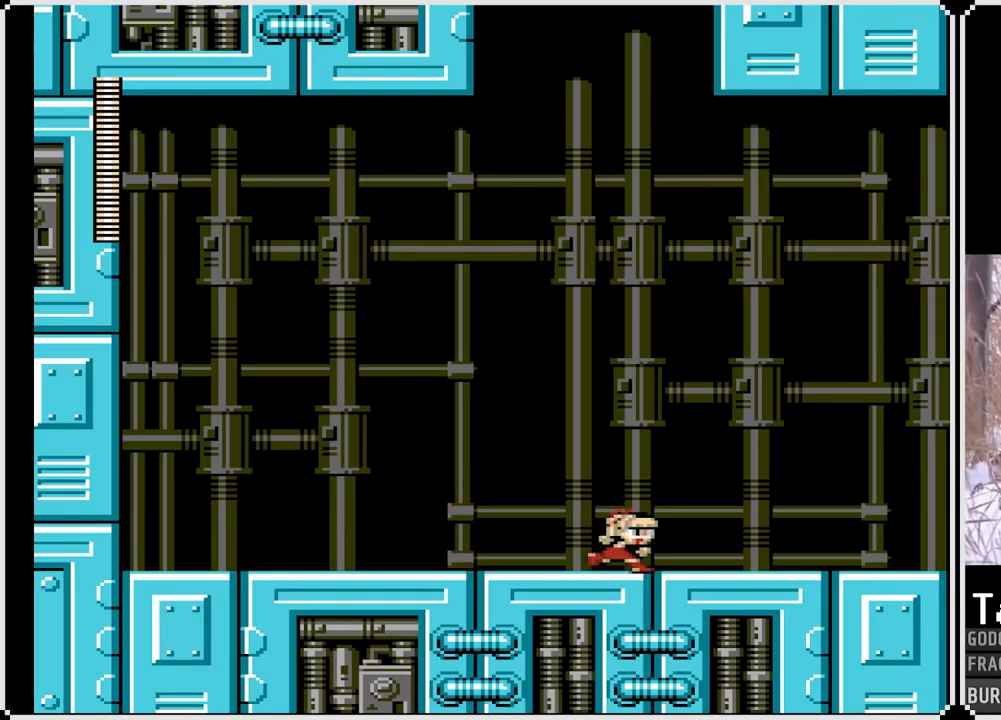
{"buttons": ["SQUARE", "DPAD_RIGHT"], "left_stick": "center", "right_stick": "center", "events": []}
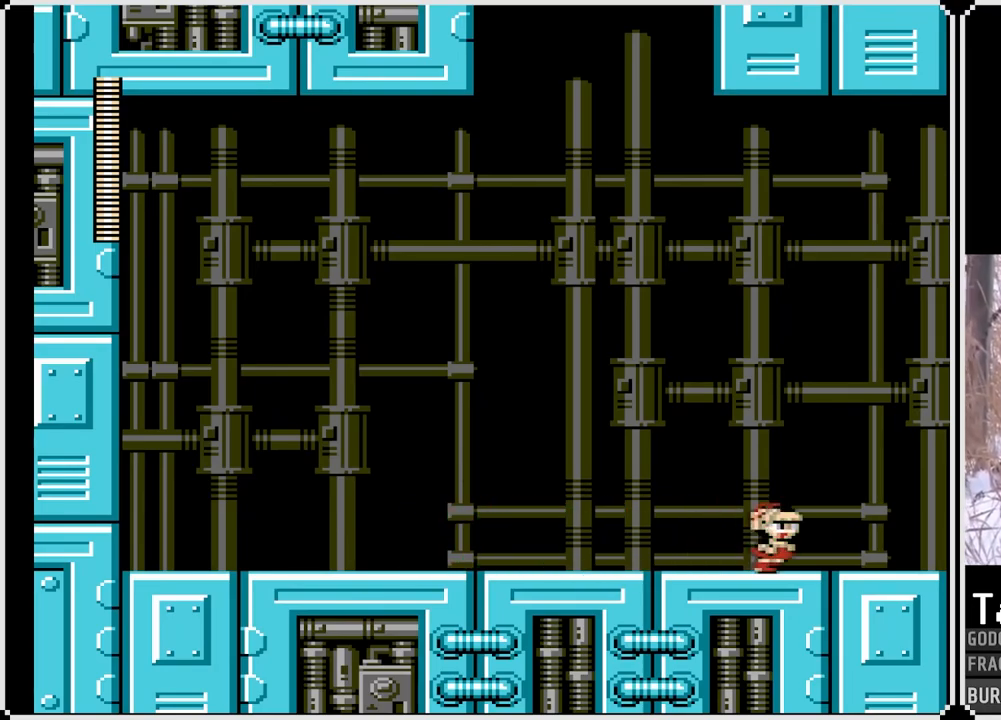
{"buttons": ["SQUARE", "DPAD_RIGHT"], "left_stick": "center", "right_stick": "center", "events": []}
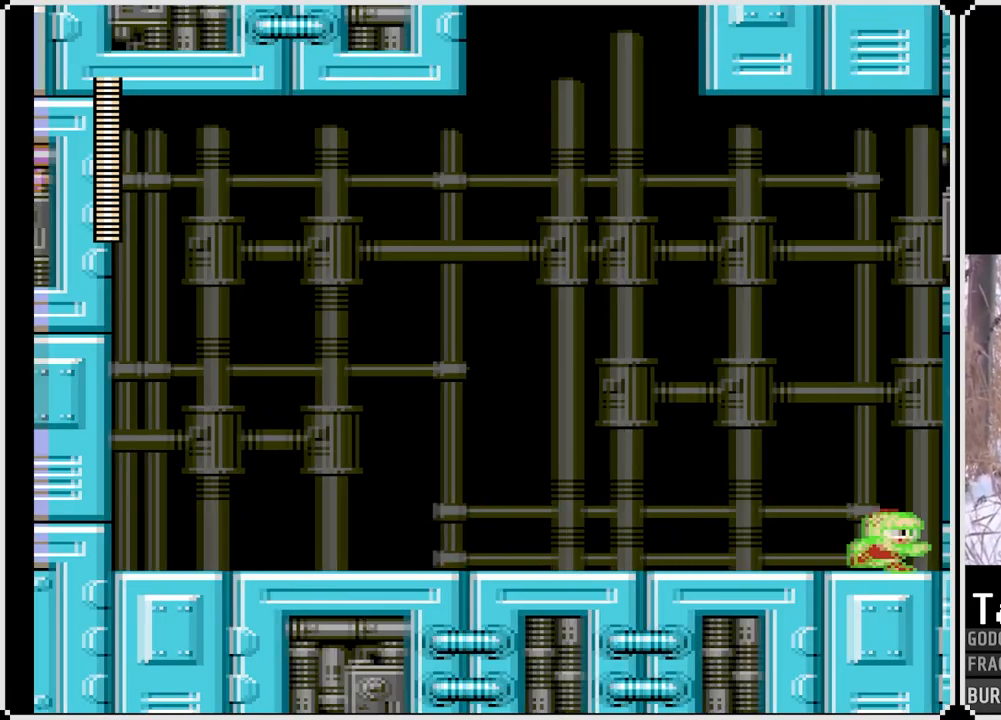
{"buttons": ["SQUARE"], "left_stick": "center", "right_stick": "center", "events": [[283, "DPAD_RIGHT", "up"]]}
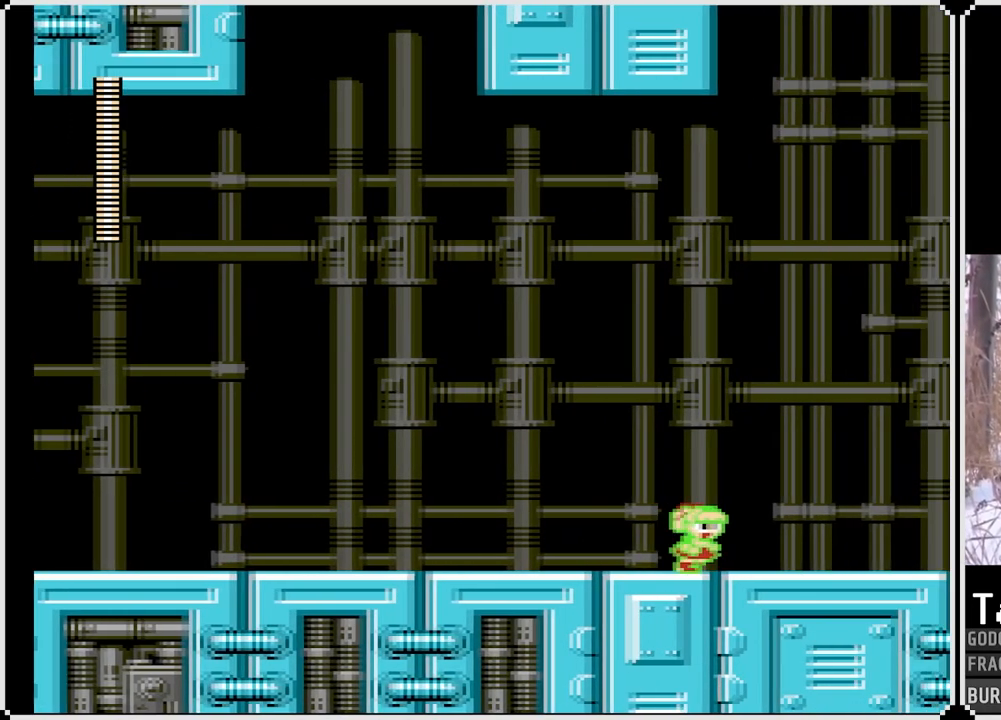
{"buttons": ["SQUARE"], "left_stick": "center", "right_stick": "center", "events": []}
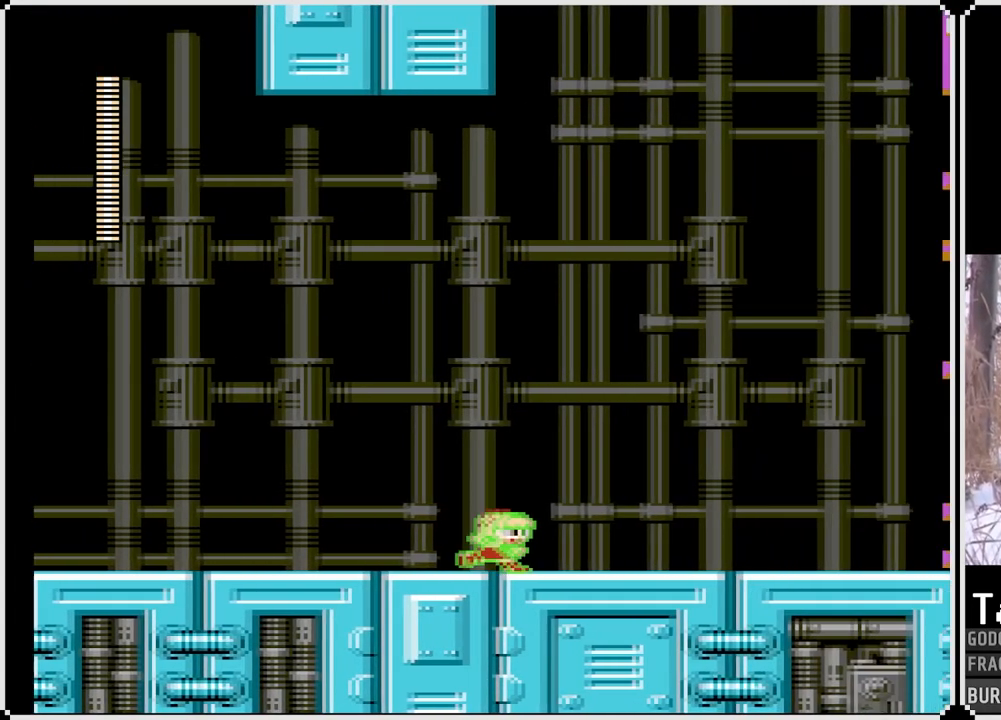
{"buttons": ["SQUARE"], "left_stick": "center", "right_stick": "center", "events": []}
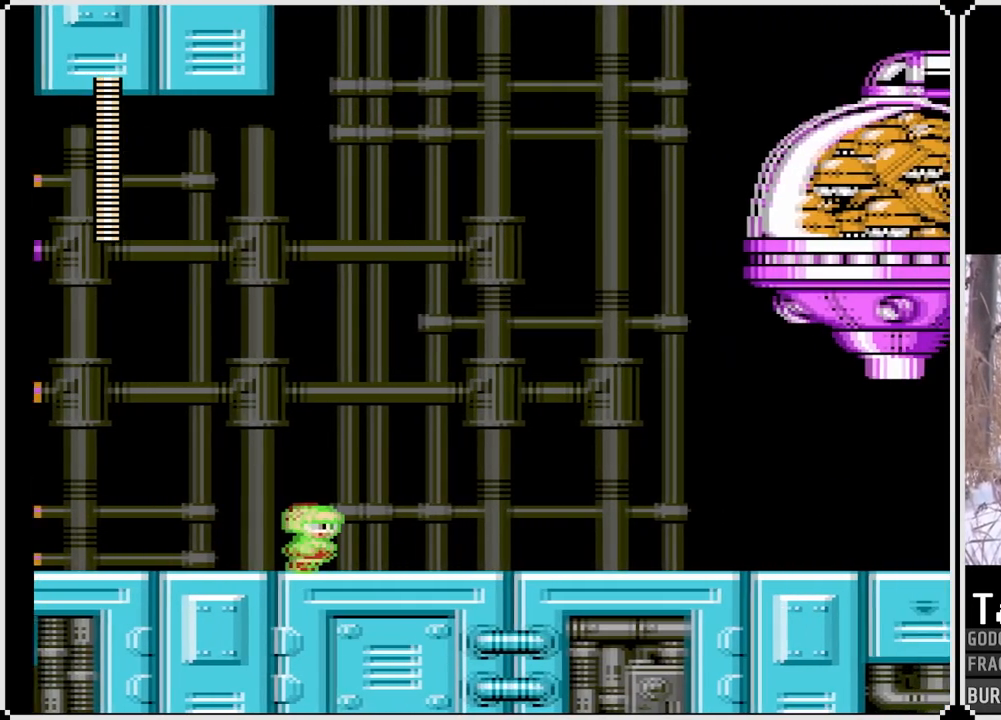
{"buttons": ["SQUARE"], "left_stick": "center", "right_stick": "center", "events": []}
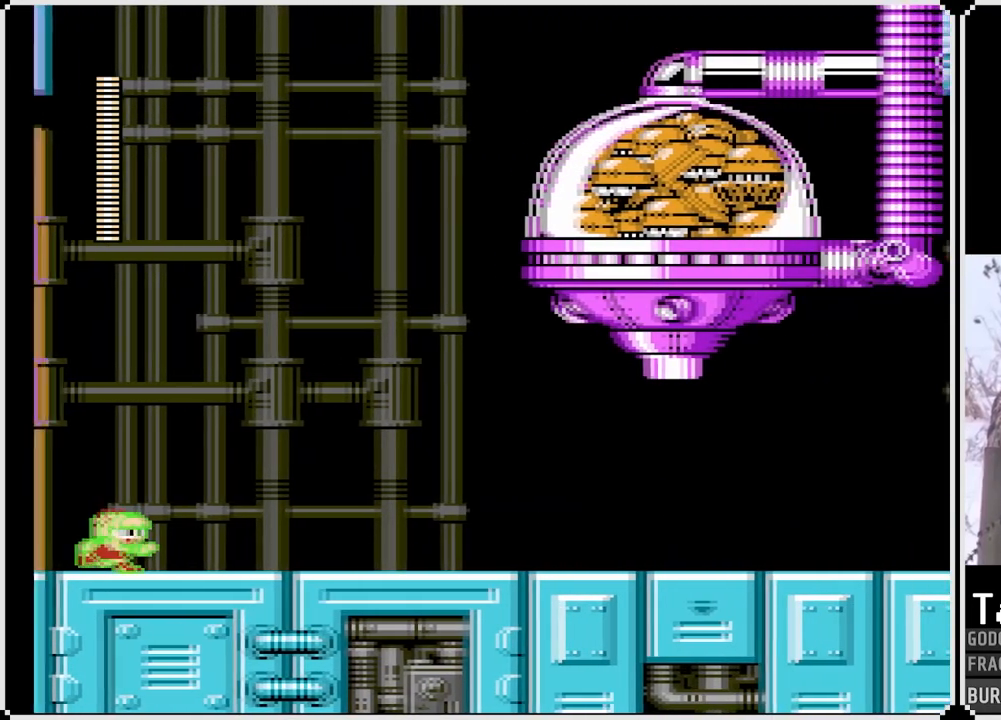
{"buttons": ["CROSS", "SQUARE"], "left_stick": "center", "right_stick": "center", "events": [[433, "CROSS", "down"]]}
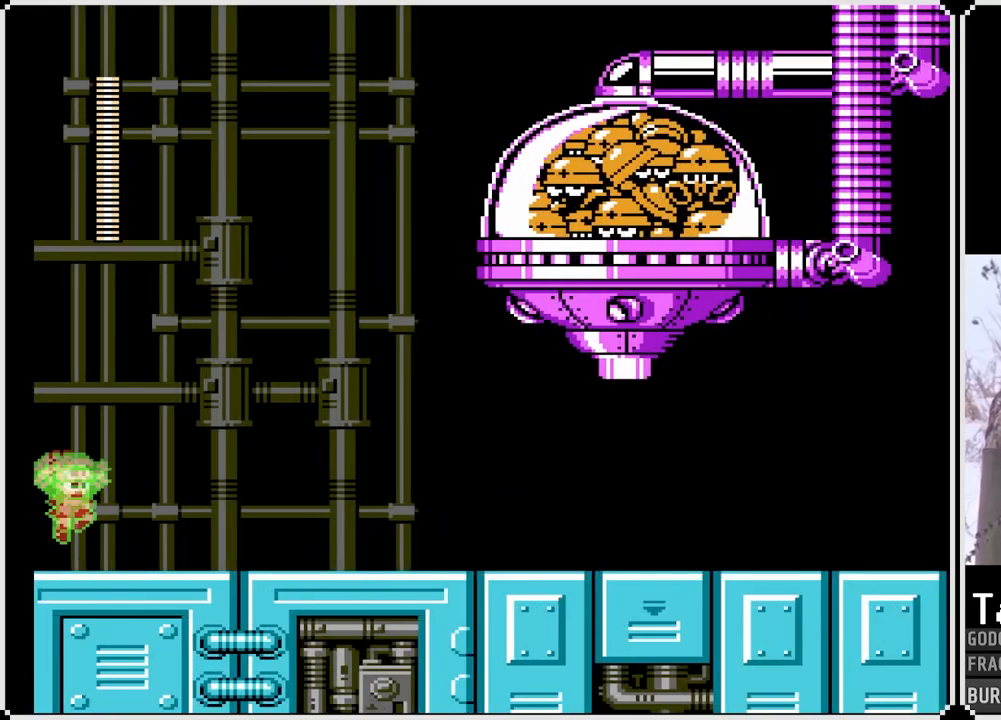
{"buttons": ["SQUARE"], "left_stick": "center", "right_stick": "center", "events": [[233, "SQUARE", "up"], [250, "CROSS", "up"], [367, "SQUARE", "down"]]}
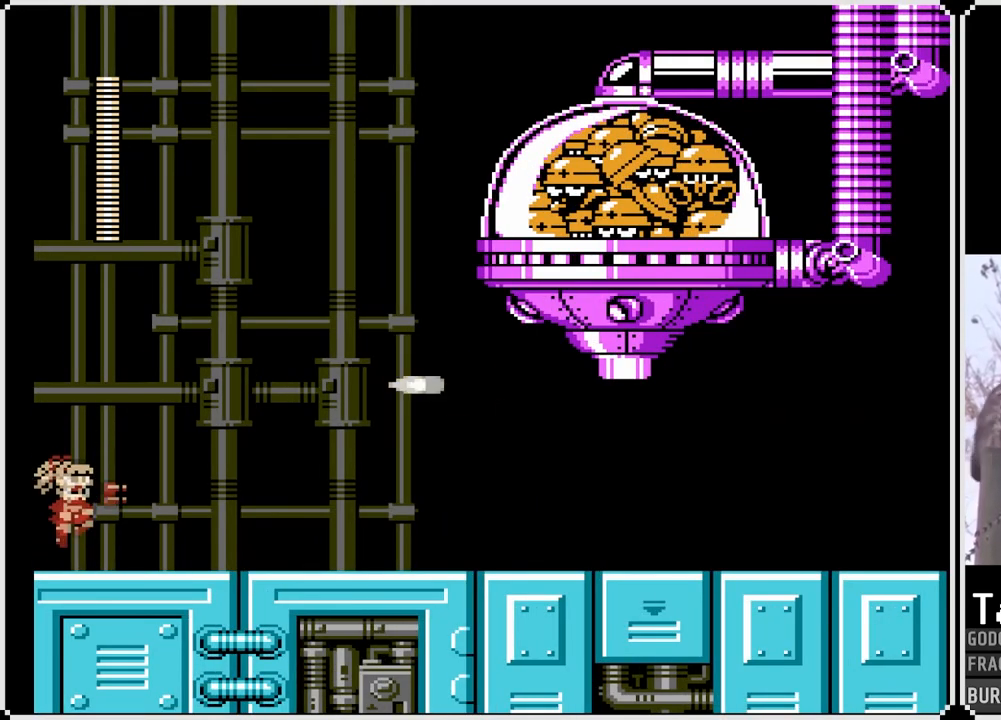
{"buttons": ["SQUARE"], "left_stick": "center", "right_stick": "center", "events": []}
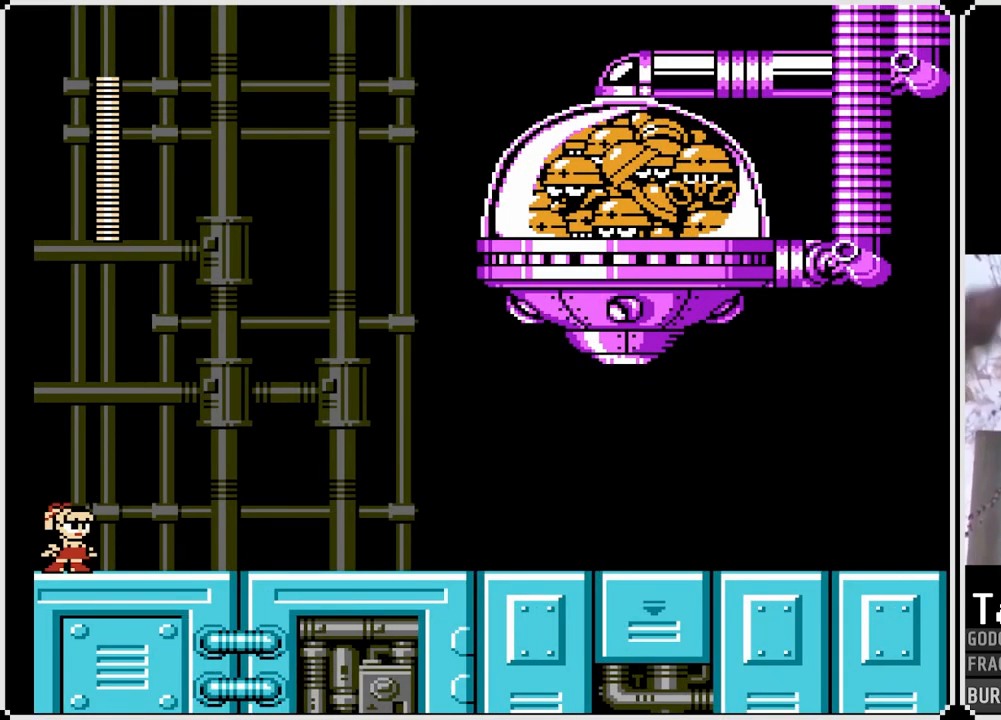
{"buttons": ["SQUARE"], "left_stick": "center", "right_stick": "center", "events": []}
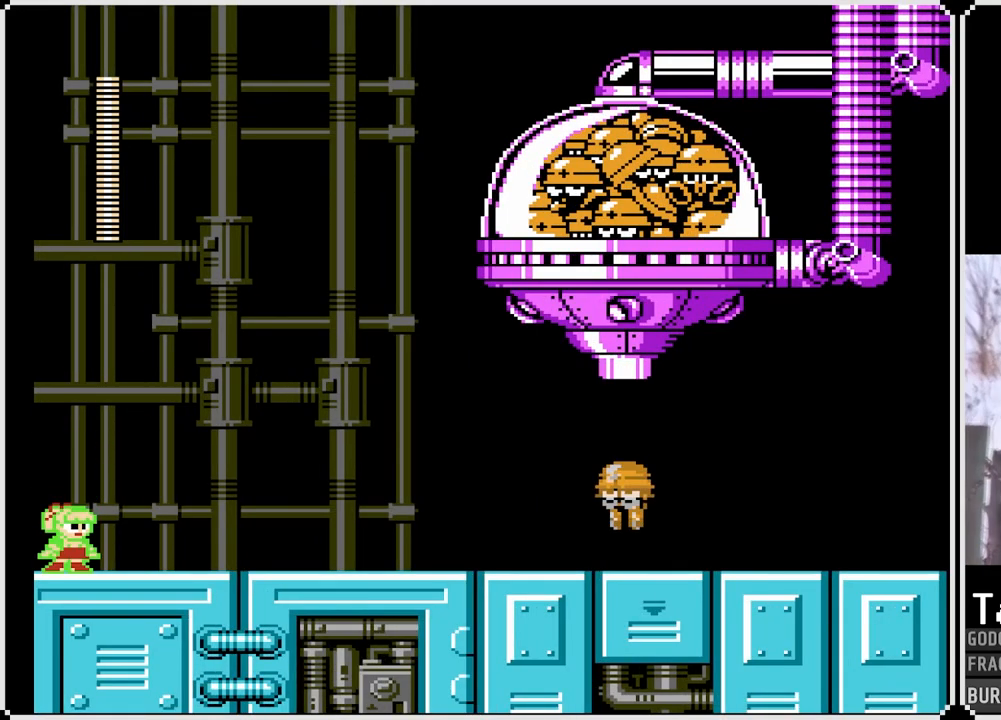
{"buttons": ["CROSS", "SQUARE"], "left_stick": "center", "right_stick": "center", "events": [[367, "CROSS", "down"]]}
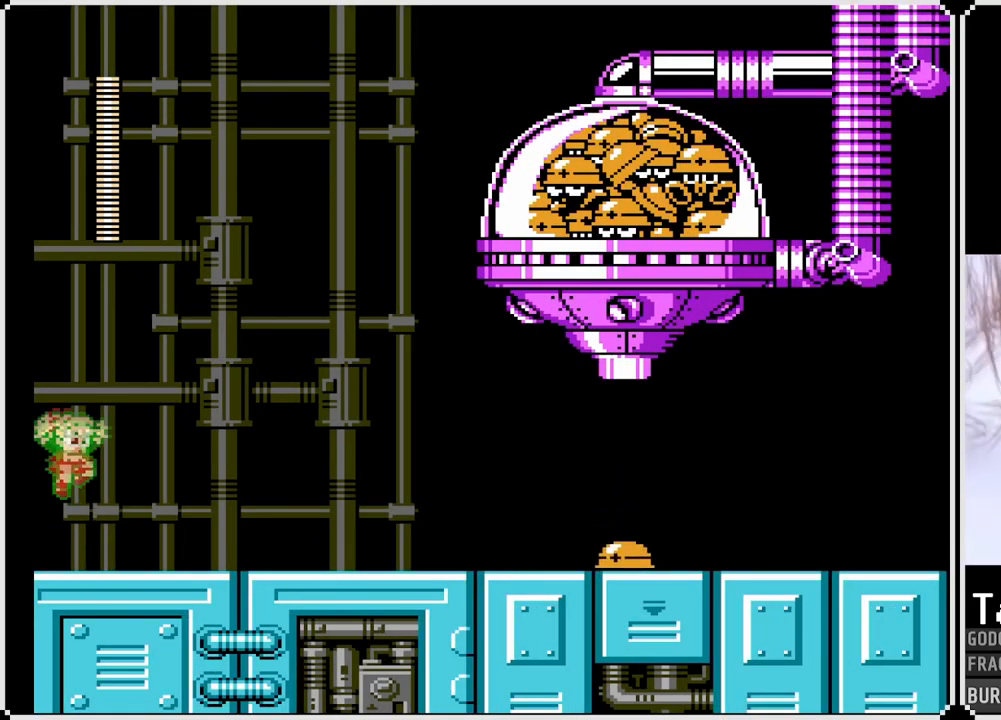
{"buttons": [], "left_stick": "center", "right_stick": "center", "events": [[200, "SQUARE", "up"], [217, "CROSS", "up"]]}
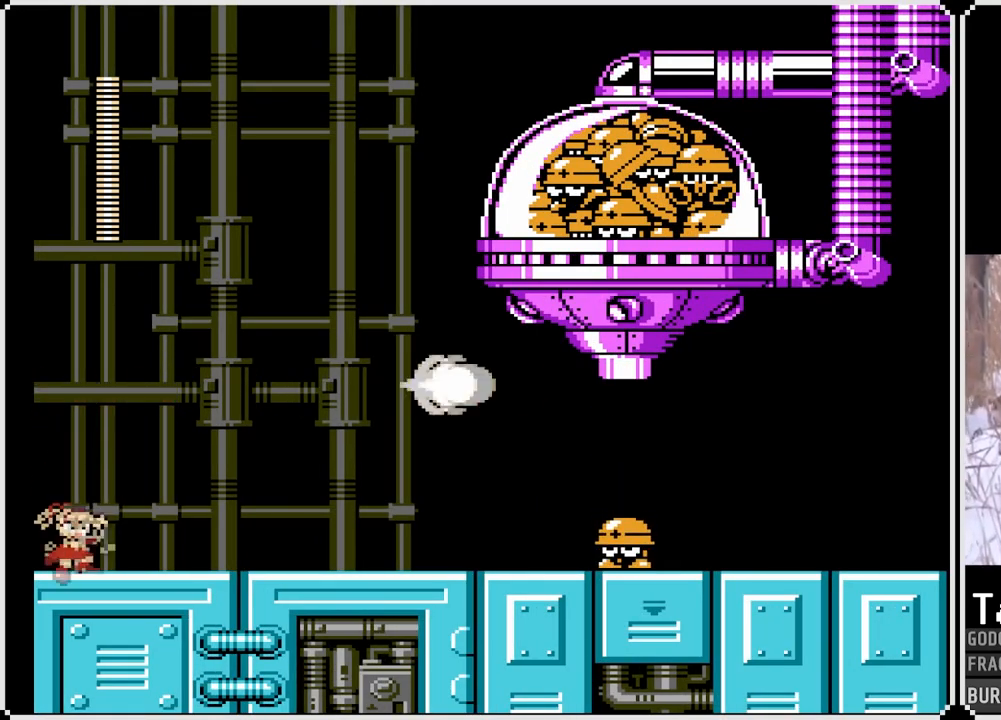
{"buttons": [], "left_stick": "center", "right_stick": "center", "events": [[133, "SQUARE", "down"], [250, "SQUARE", "up"], [317, "SQUARE", "down"], [383, "SQUARE", "up"]]}
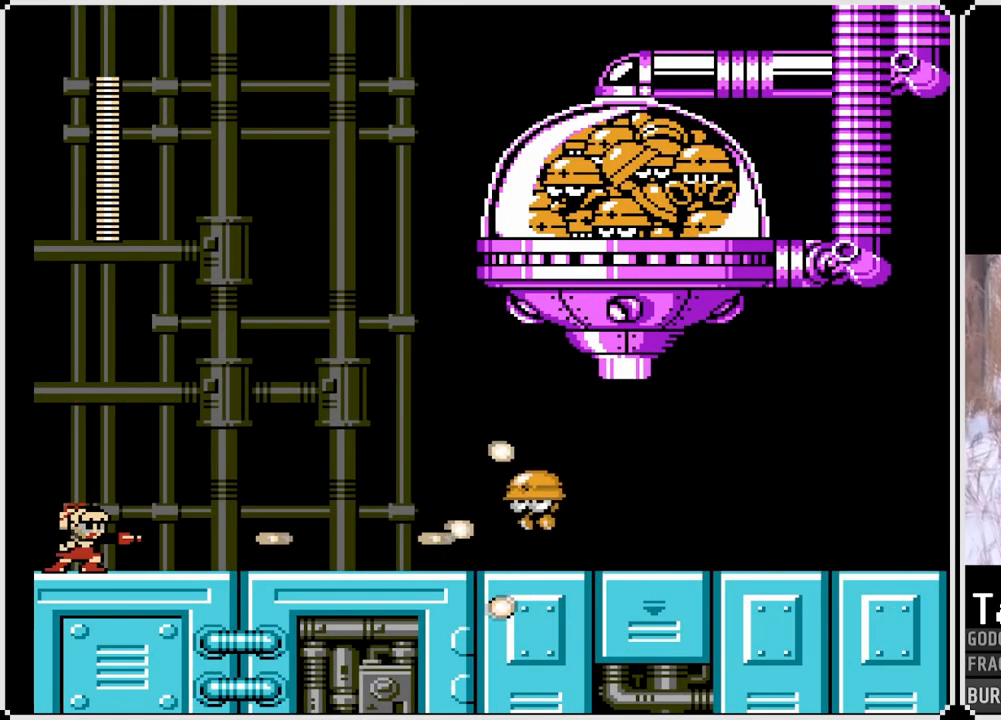
{"buttons": ["SQUARE"], "left_stick": "center", "right_stick": "center", "events": [[33, "SQUARE", "down"], [150, "SQUARE", "up"], [200, "SQUARE", "down"]]}